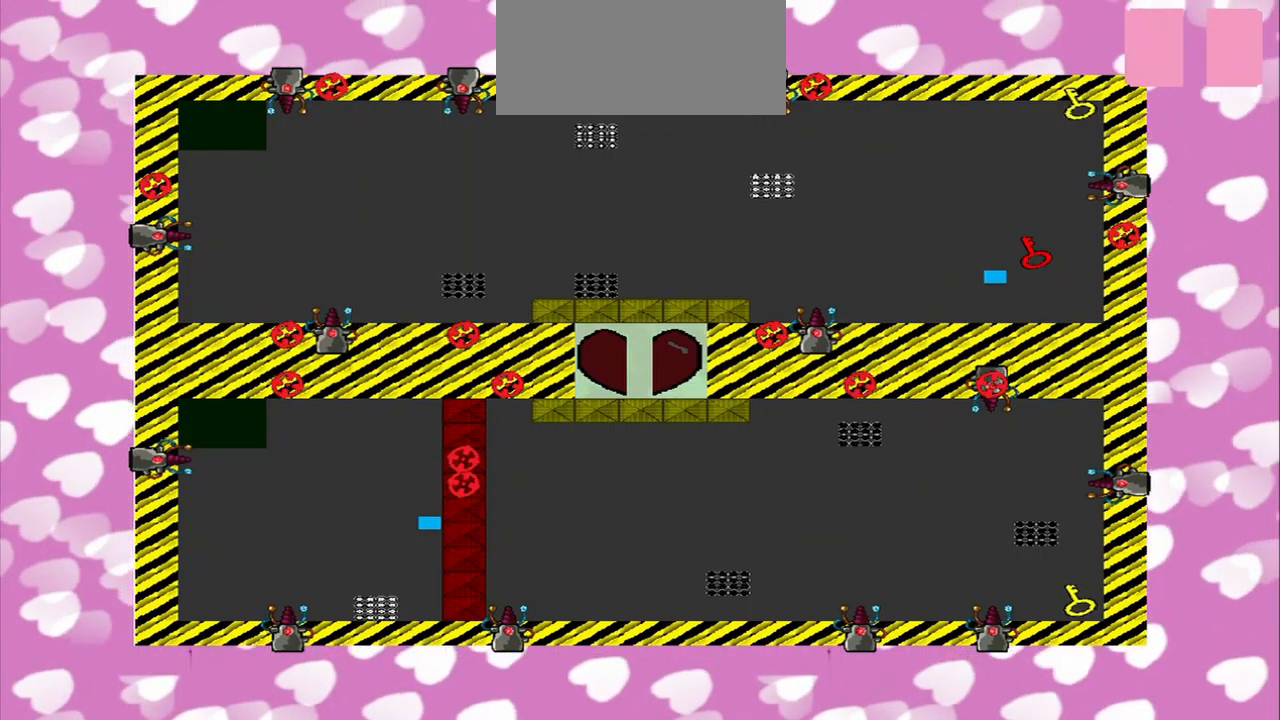
Gameplay with a controller (PlayStation layout); each line is a JSON object with the inputs held at the frame after it (dt_ms = milliseconds from this image to that frame). "events" lists button and stick changes between this image and that frame as [ms after this image, input, new state], when the widget could be followed in between. Not read: L2 L3 R2 R3.
{"dt_ms": 500, "buttons": [], "left_stick": "up", "right_stick": "right", "events": [[84, "left_stick", "up-right"], [459, "left_stick", "up"]]}
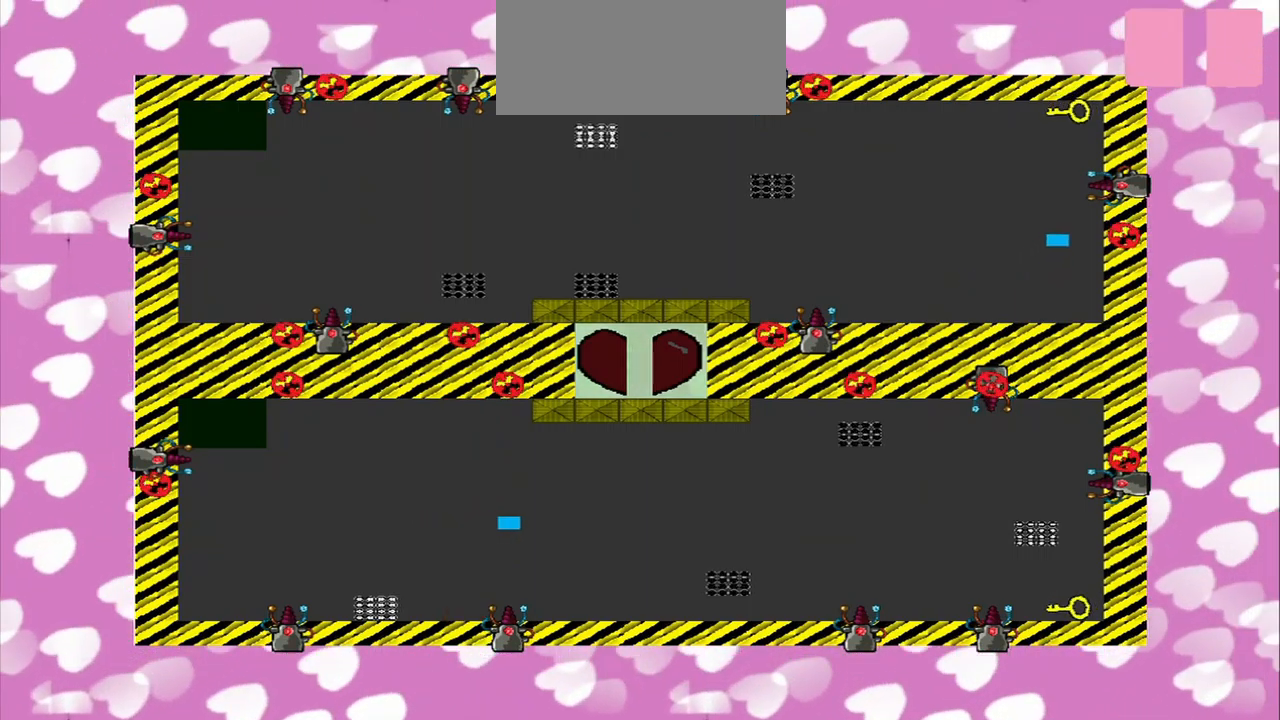
{"dt_ms": 500, "buttons": [], "left_stick": "up", "right_stick": "right", "events": []}
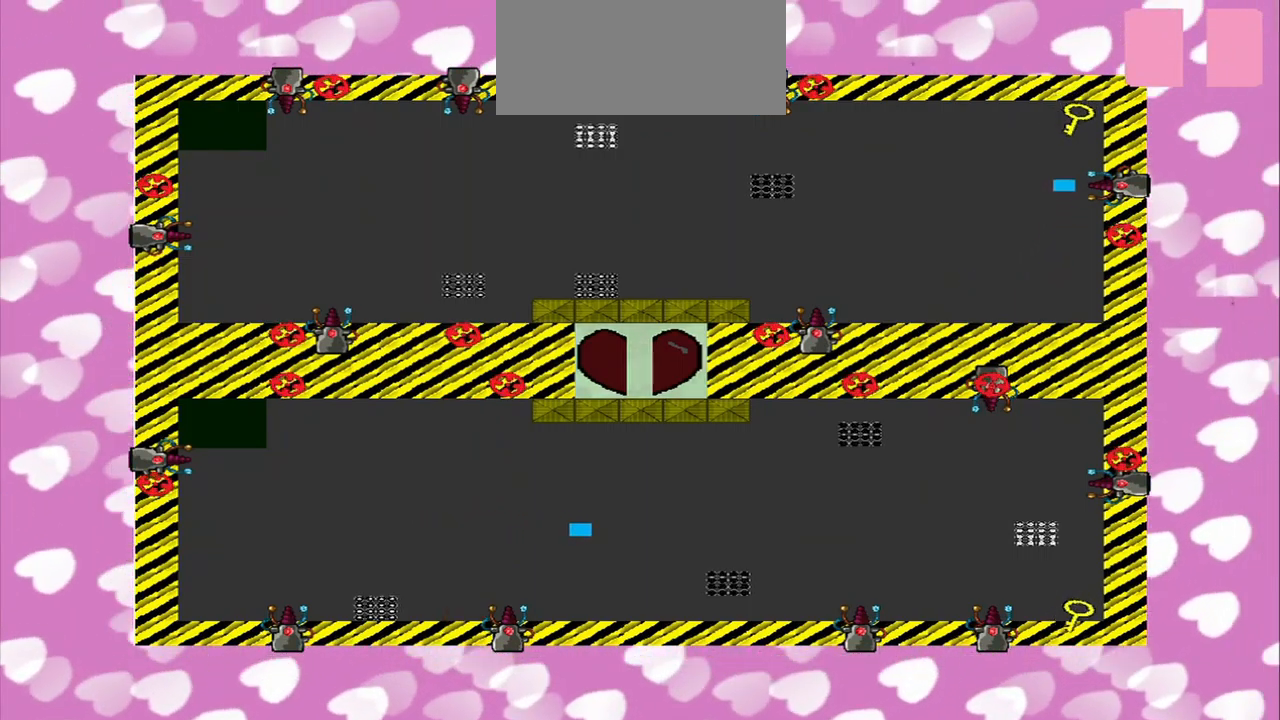
{"dt_ms": 500, "buttons": [], "left_stick": "up", "right_stick": "down-right", "events": [[84, "right_stick", "down-right"]]}
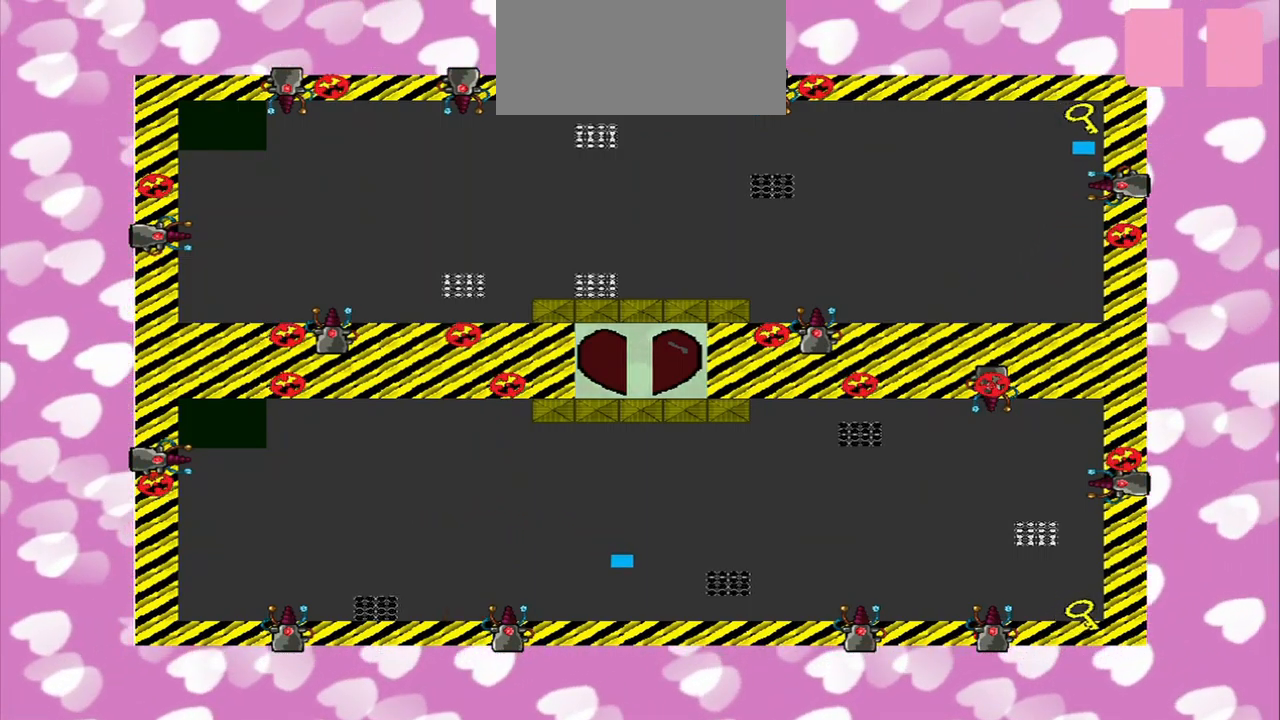
{"dt_ms": 500, "buttons": [], "left_stick": "up", "right_stick": "down", "events": [[375, "right_stick", "down"]]}
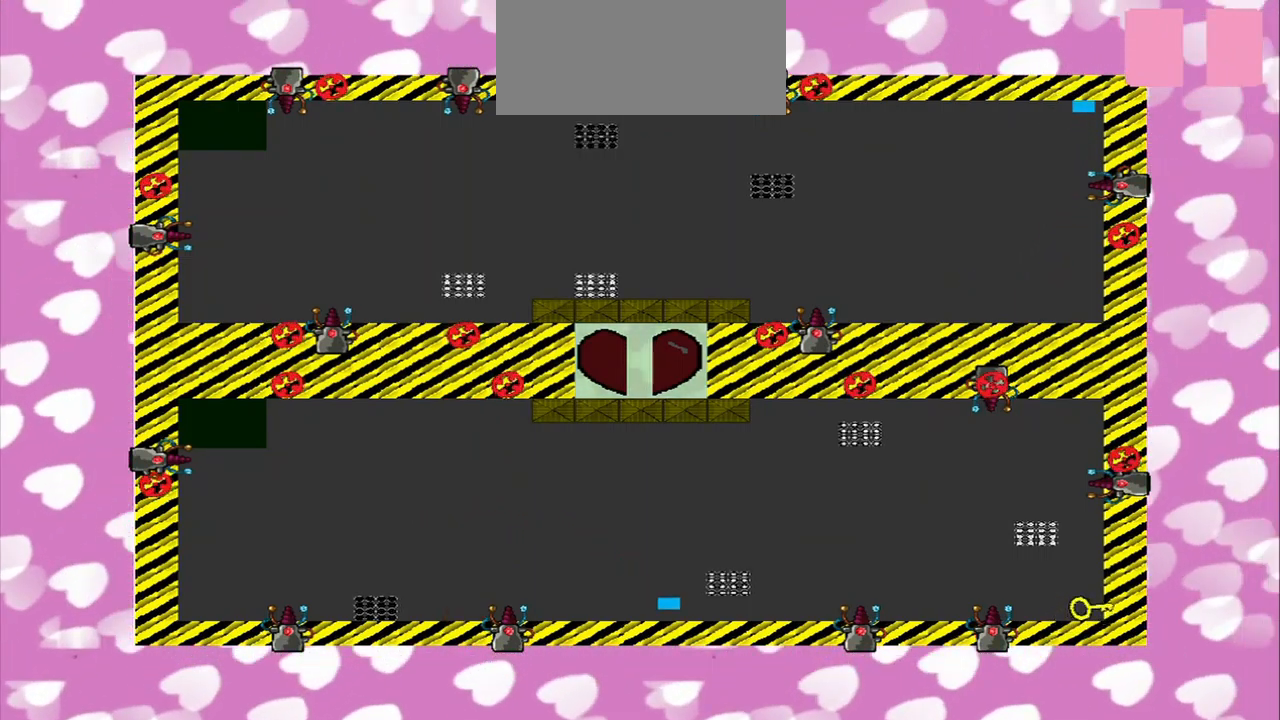
{"dt_ms": 500, "buttons": [], "left_stick": "left", "right_stick": "center", "events": [[250, "right_stick", "center"], [334, "left_stick", "center"], [500, "left_stick", "left"]]}
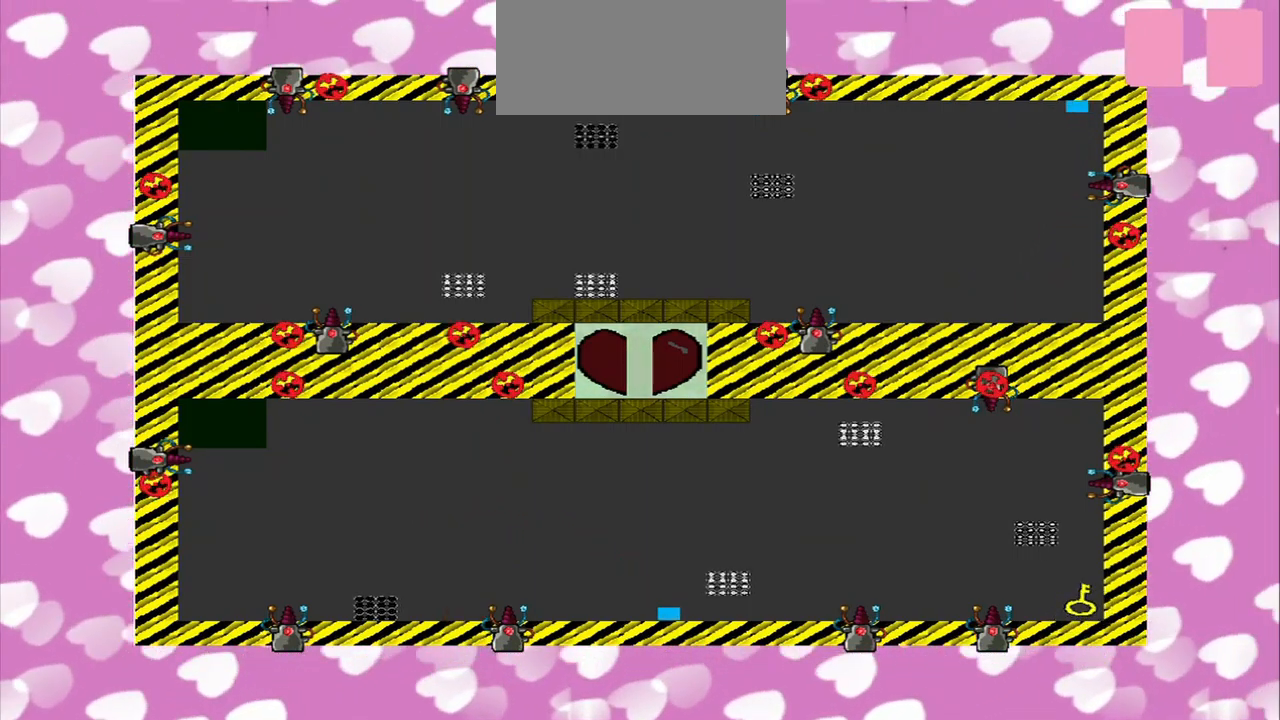
{"dt_ms": 500, "buttons": [], "left_stick": "center", "right_stick": "center", "events": [[209, "left_stick", "down"], [292, "left_stick", "center"]]}
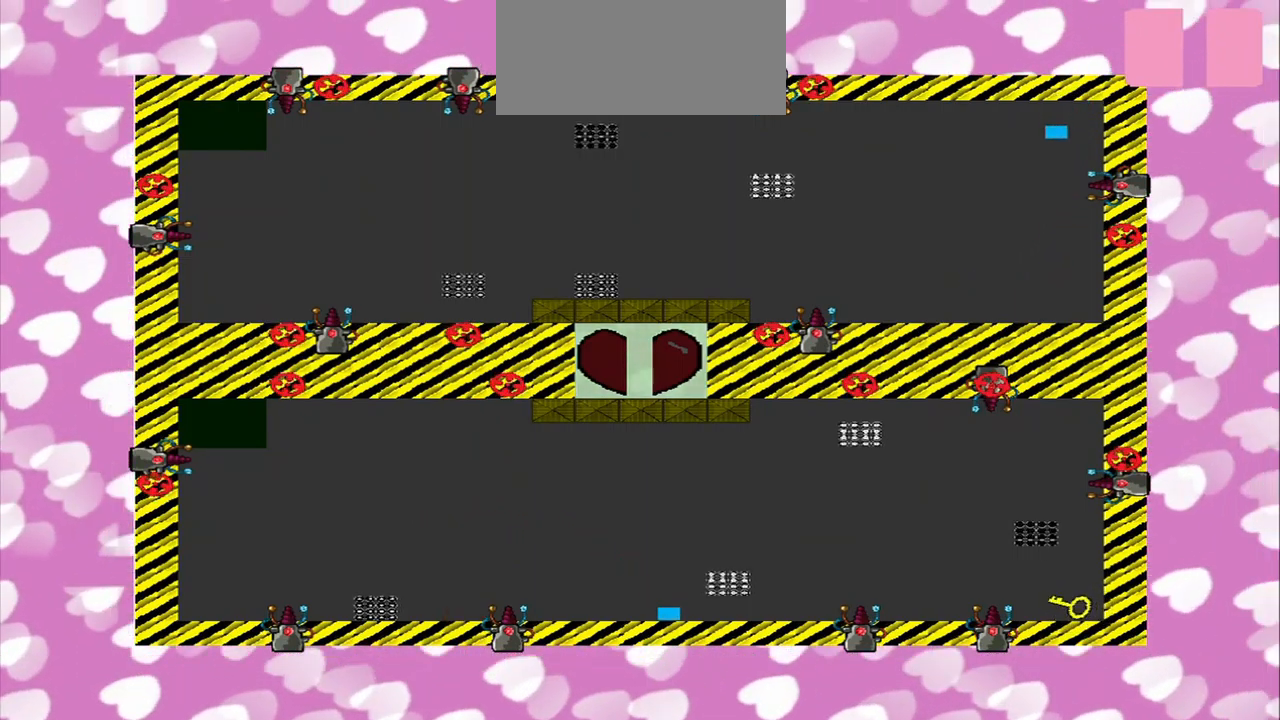
{"dt_ms": 500, "buttons": [], "left_stick": "center", "right_stick": "center"}
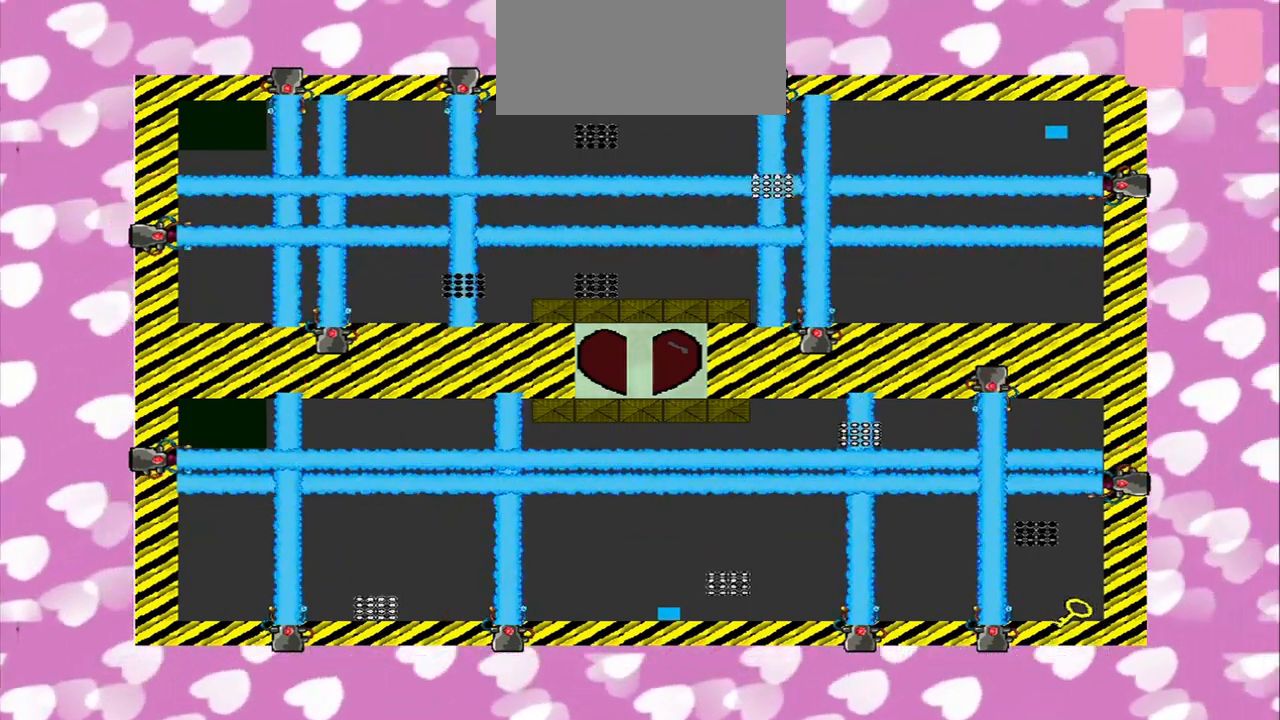
{"dt_ms": 500, "buttons": [], "left_stick": "down", "right_stick": "center", "events": [[500, "left_stick", "down"]]}
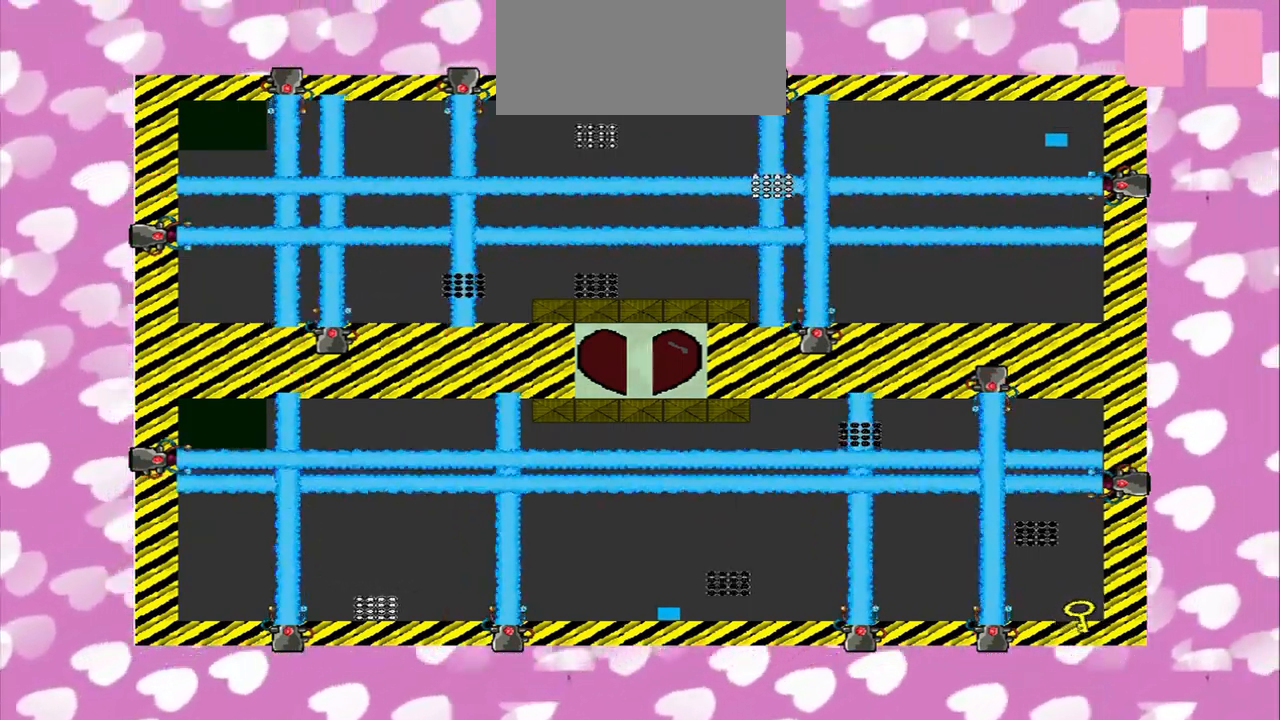
{"dt_ms": 500, "buttons": [], "left_stick": "center", "right_stick": "right", "events": [[167, "left_stick", "center"], [334, "right_stick", "right"]]}
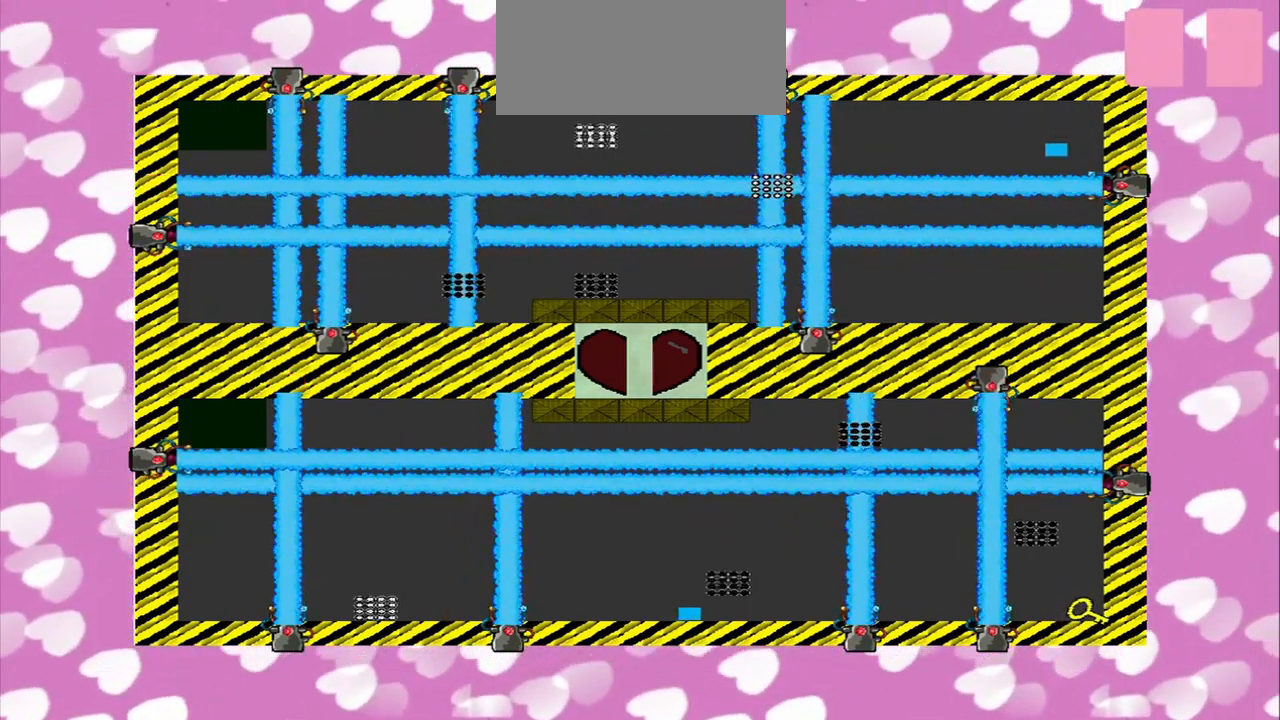
{"dt_ms": 500, "buttons": [], "left_stick": "center", "right_stick": "right", "events": []}
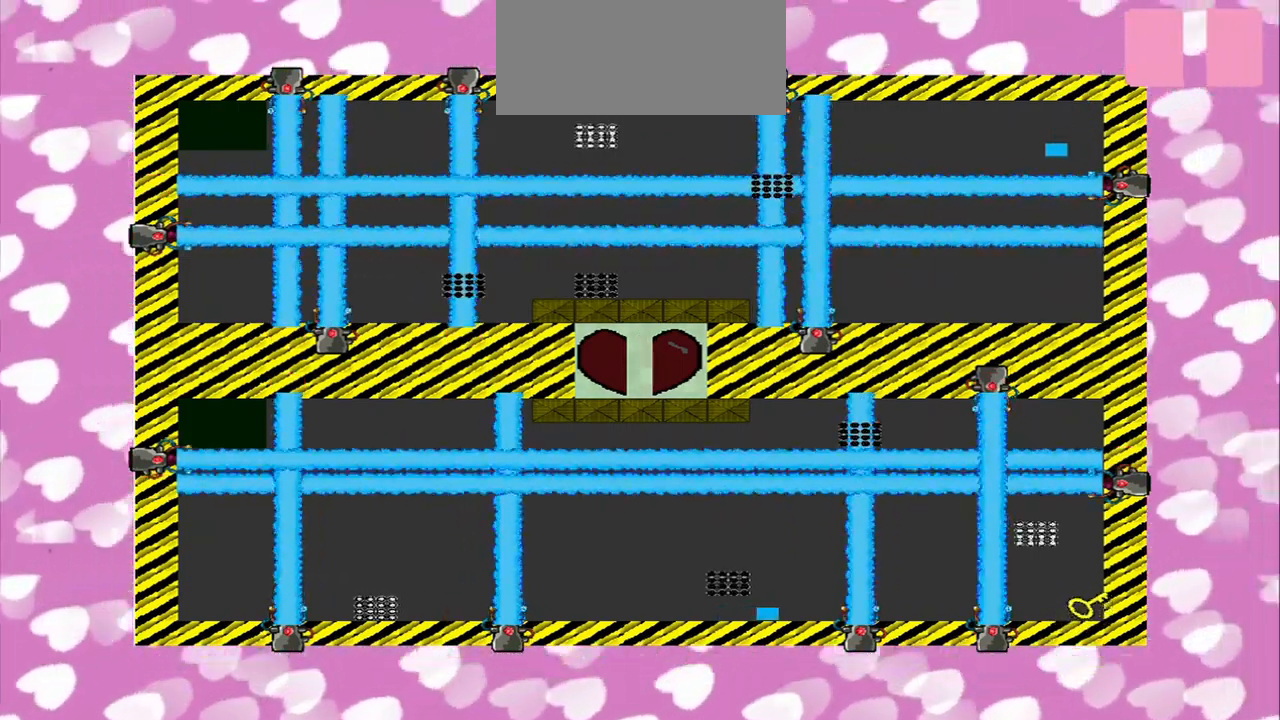
{"dt_ms": 459, "buttons": [], "left_stick": "center", "right_stick": "center", "events": [[376, "right_stick", "center"]]}
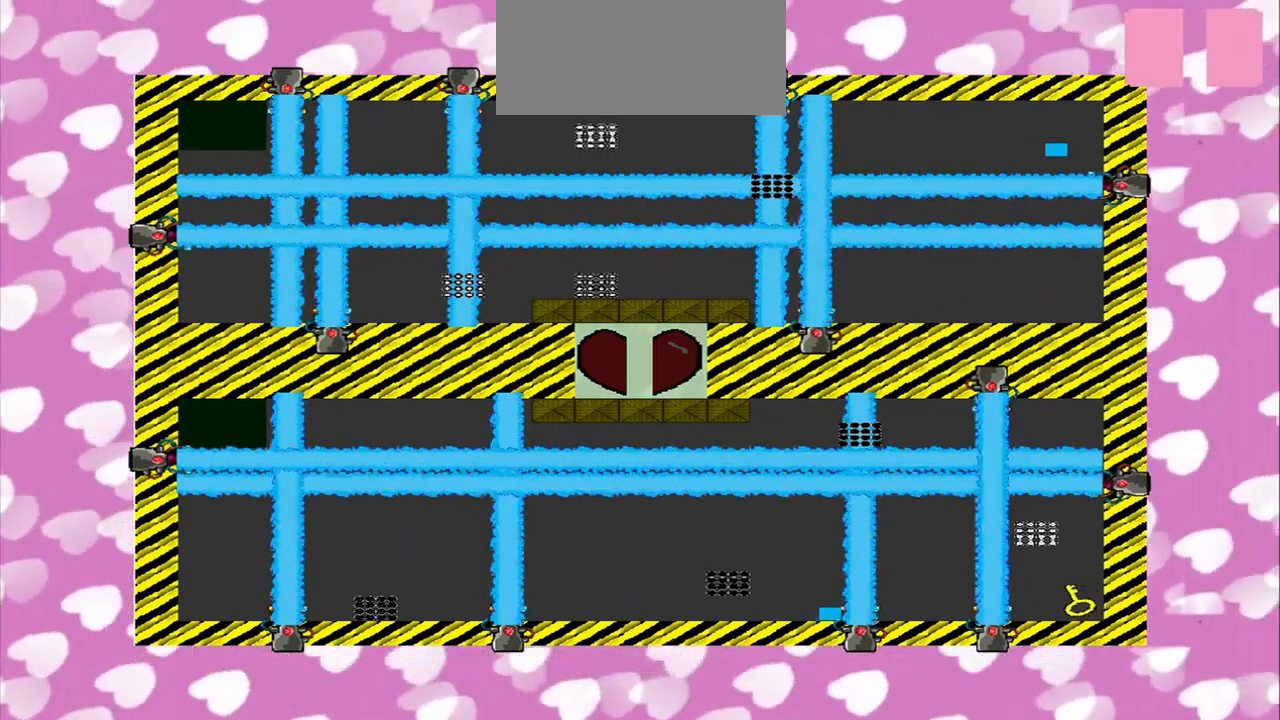
{"dt_ms": 500, "buttons": [], "left_stick": "center", "right_stick": "center", "events": [[125, "left_stick", "left"], [250, "left_stick", "center"]]}
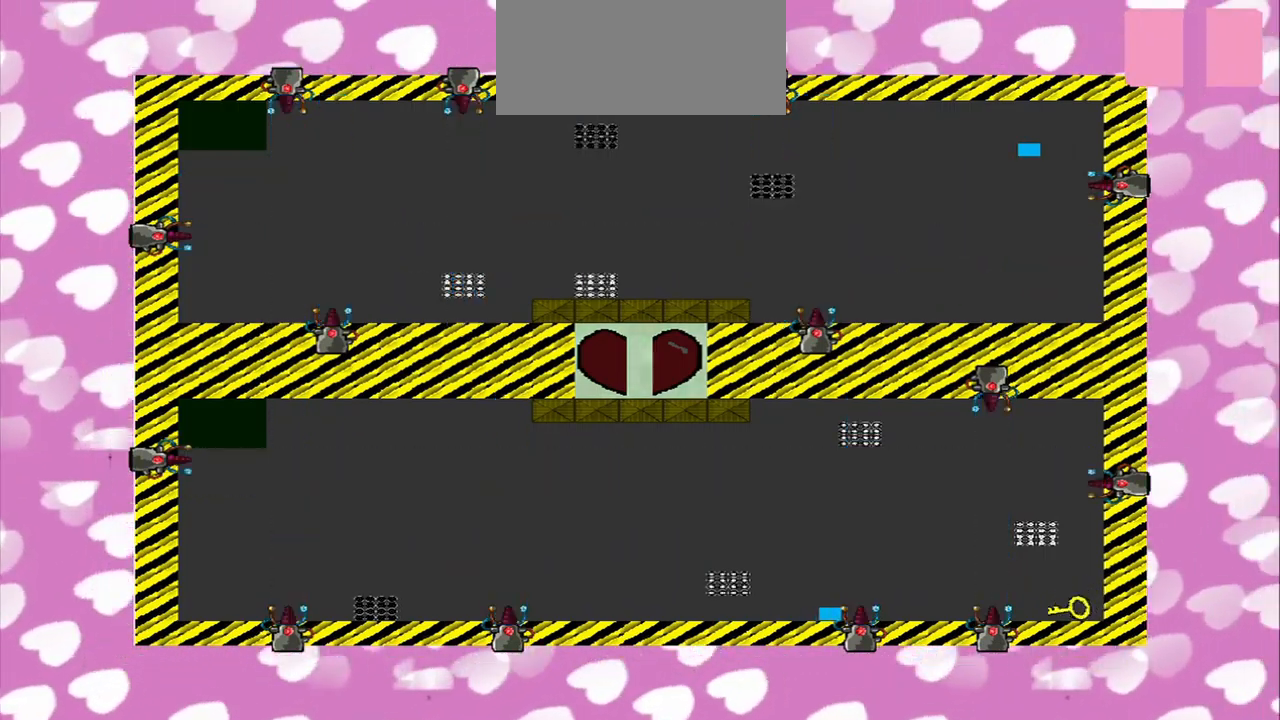
{"dt_ms": 500, "buttons": [], "left_stick": "down-left", "right_stick": "right", "events": [[334, "left_stick", "down-left"], [334, "right_stick", "right"]]}
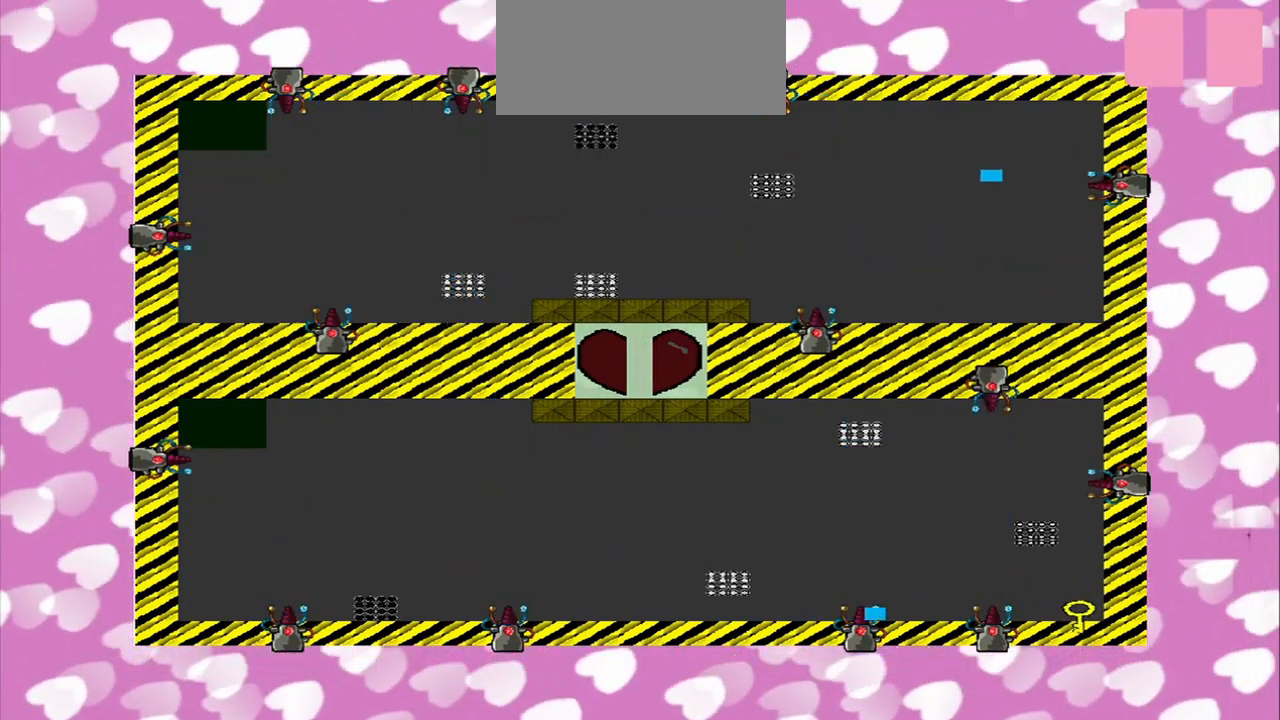
{"dt_ms": 500, "buttons": [], "left_stick": "down-left", "right_stick": "right", "events": []}
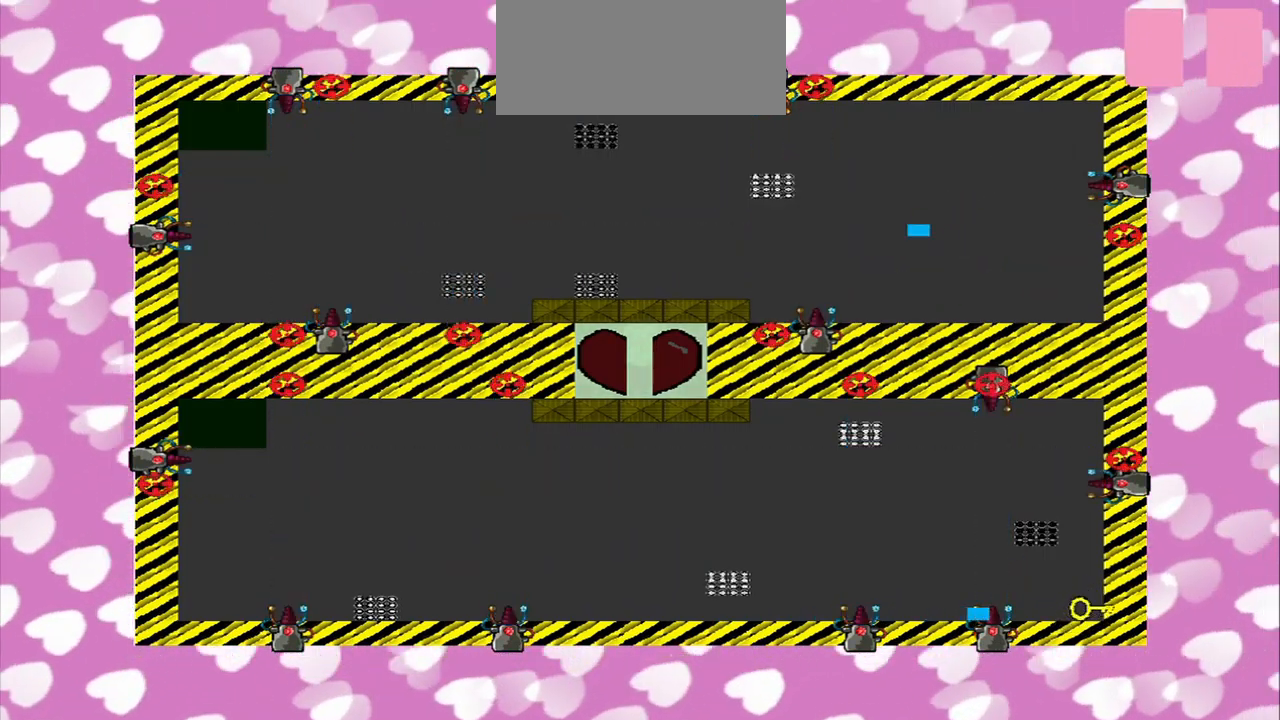
{"dt_ms": 500, "buttons": [], "left_stick": "down-left", "right_stick": "right", "events": []}
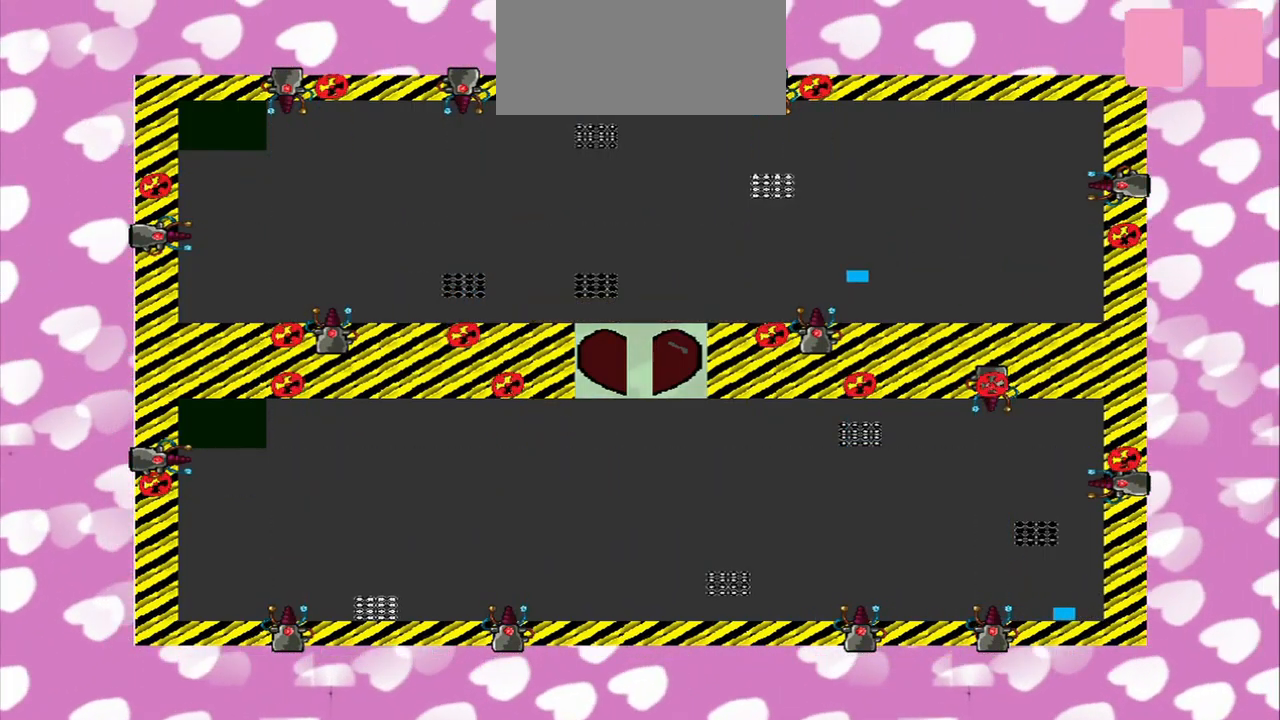
{"dt_ms": 500, "buttons": [], "left_stick": "left", "right_stick": "left", "events": [[250, "left_stick", "left"], [334, "right_stick", "up-left"], [500, "right_stick", "left"]]}
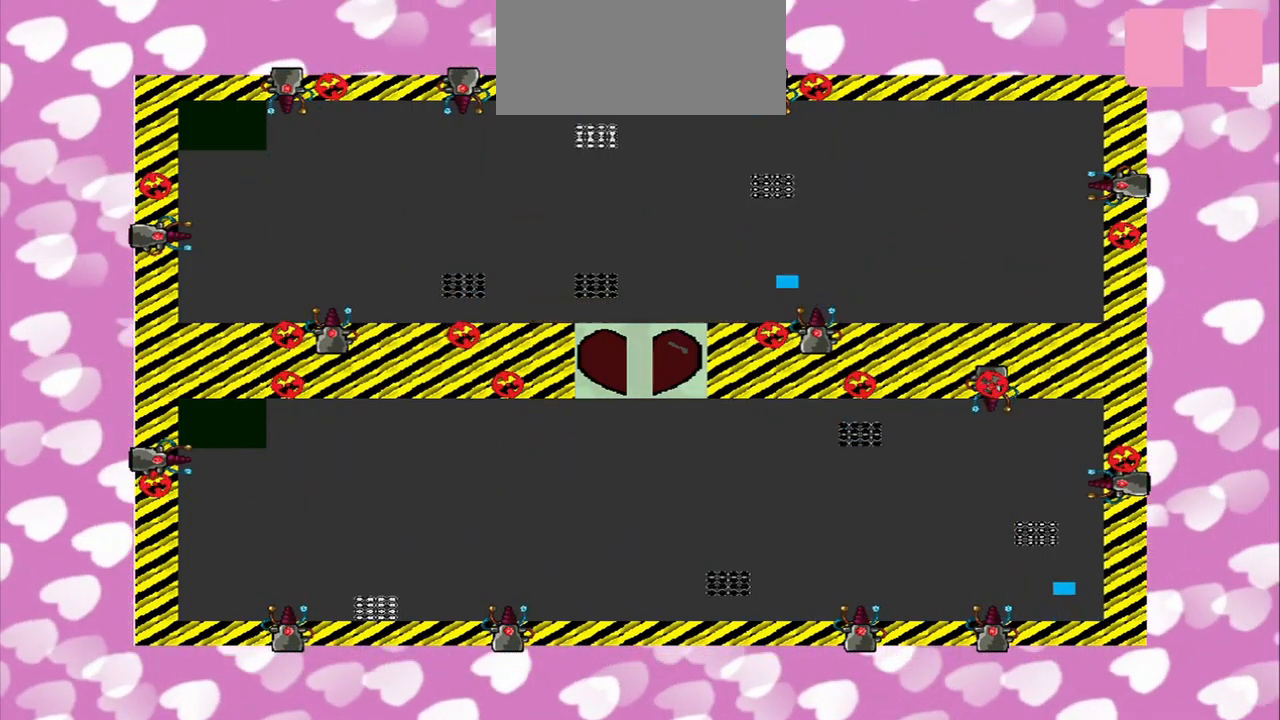
{"dt_ms": 500, "buttons": [], "left_stick": "left", "right_stick": "left", "events": []}
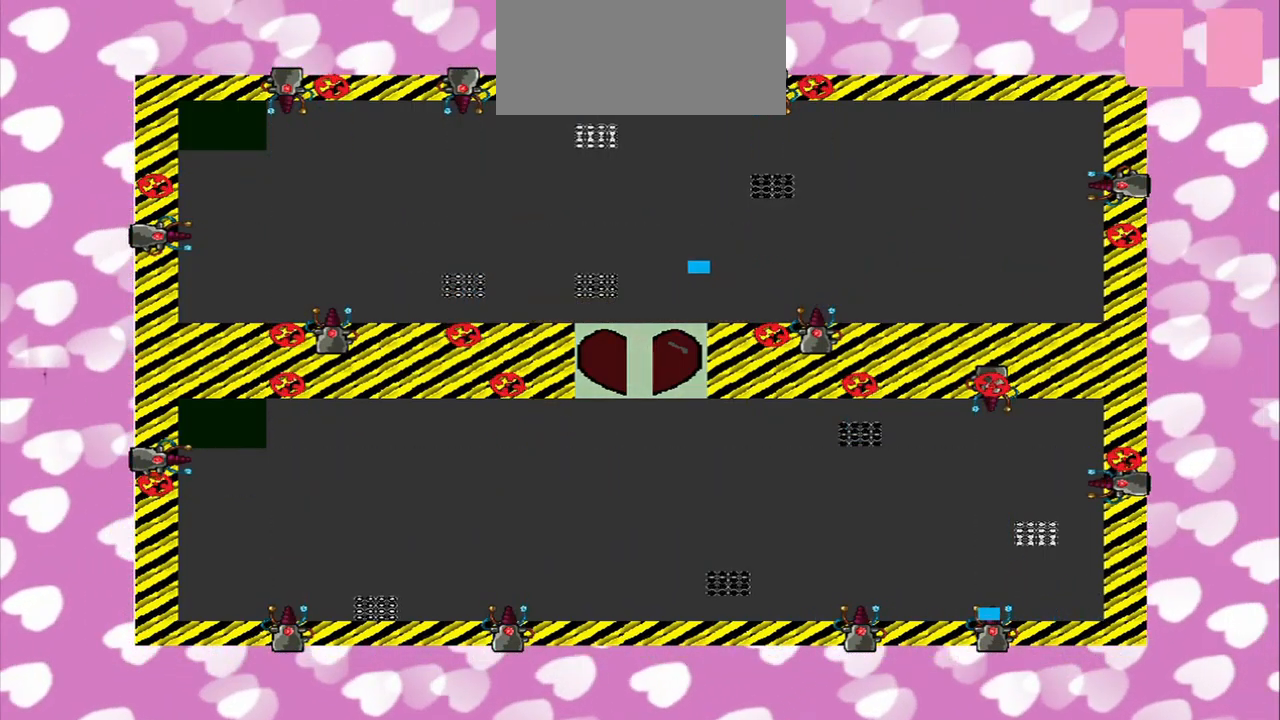
{"dt_ms": 500, "buttons": ["CROSS"], "left_stick": "down-left", "right_stick": "up", "events": [[84, "left_stick", "down-left"], [125, "right_stick", "up-left"], [375, "CROSS", "down"], [417, "right_stick", "up"]]}
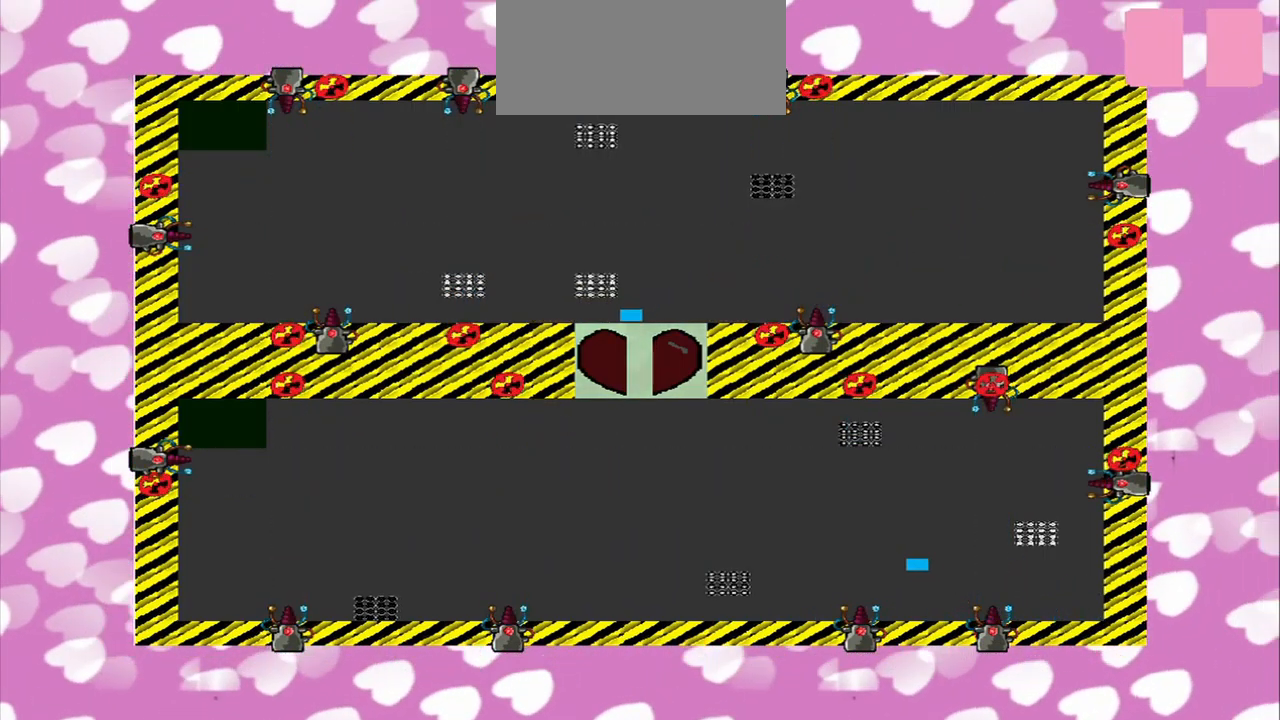
{"dt_ms": 500, "buttons": [], "left_stick": "down-left", "right_stick": "up-left", "events": [[167, "CROSS", "up"], [375, "CROSS", "down"], [417, "right_stick", "up-left"], [500, "CROSS", "up"]]}
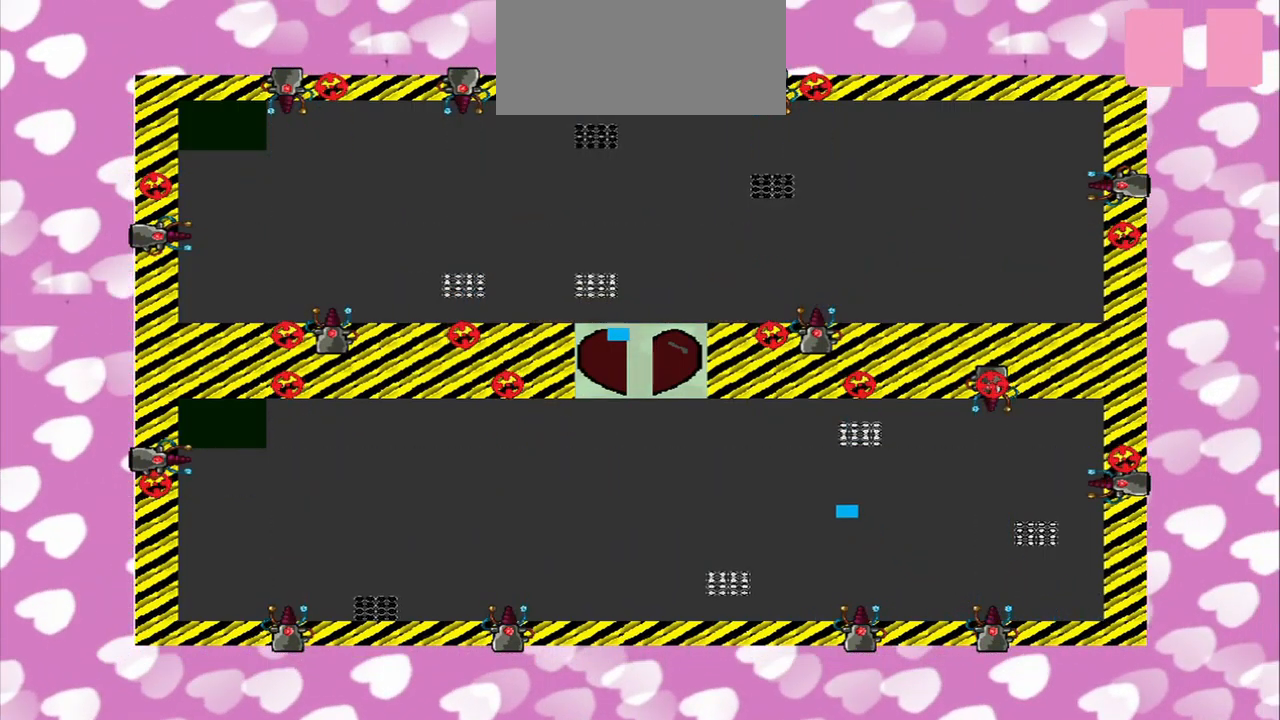
{"dt_ms": 500, "buttons": [], "left_stick": "center", "right_stick": "up", "events": [[209, "left_stick", "center"], [417, "right_stick", "up"]]}
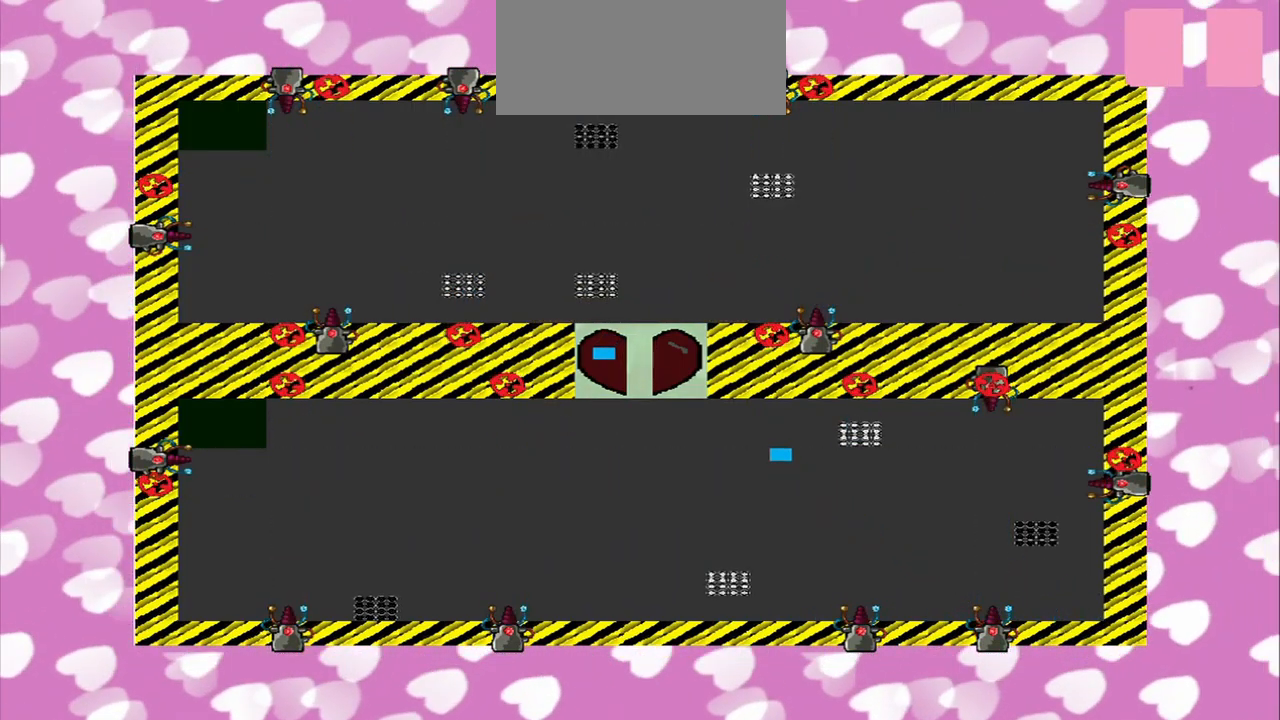
{"dt_ms": 1000, "buttons": [], "left_stick": "center", "right_stick": "center"}
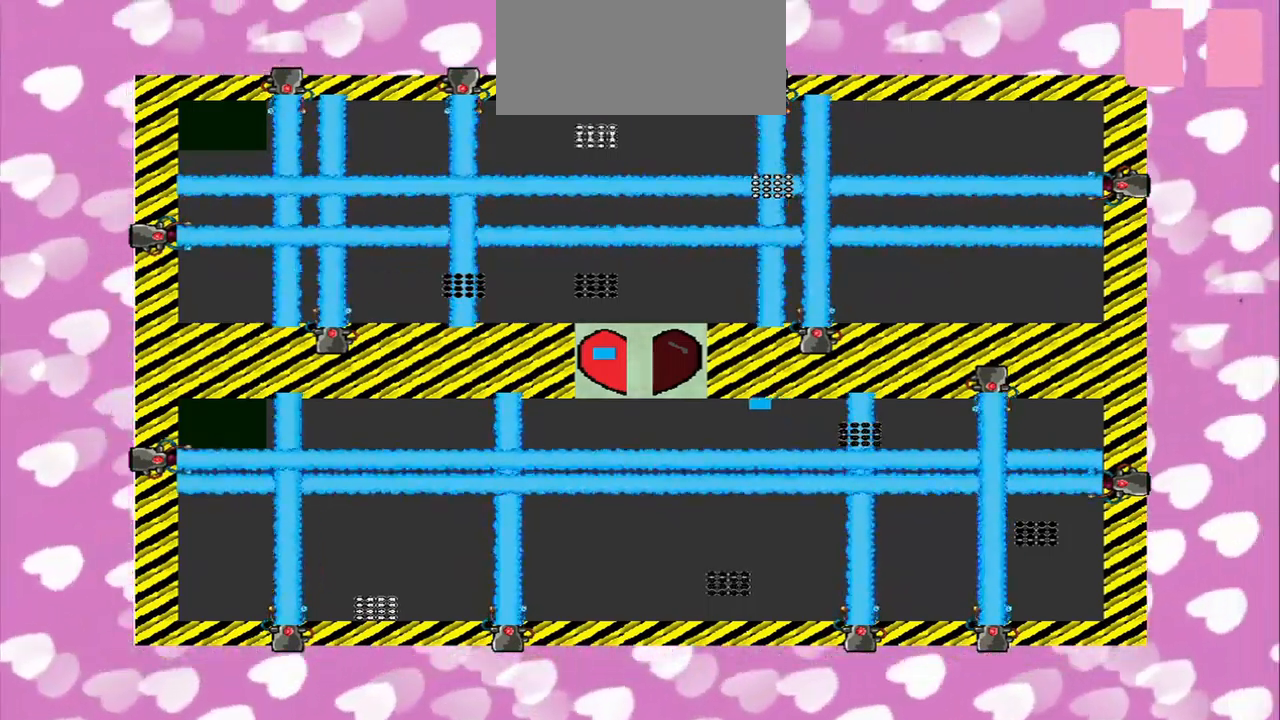
{"dt_ms": 500, "buttons": [], "left_stick": "center", "right_stick": "left", "events": [[208, "CROSS", "down"], [292, "right_stick", "left"], [333, "CROSS", "up"]]}
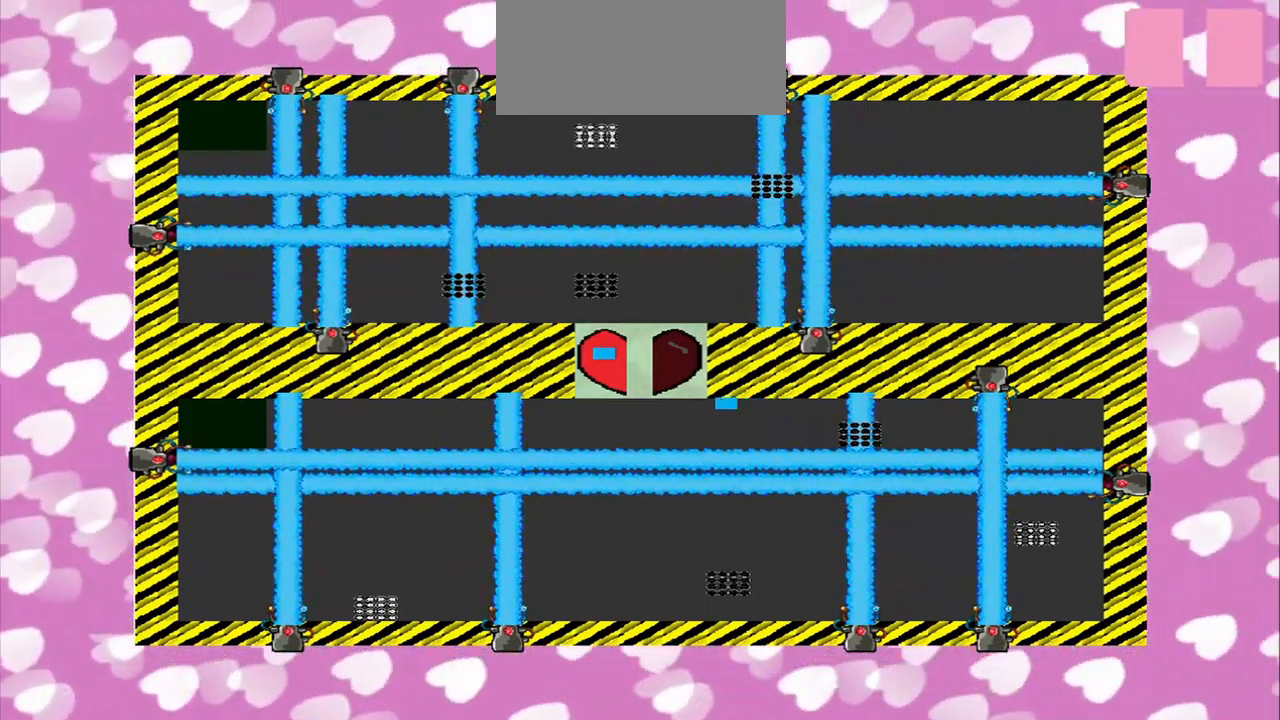
{"dt_ms": 500, "buttons": [], "left_stick": "center", "right_stick": "center", "events": [[292, "right_stick", "up-left"], [500, "right_stick", "center"]]}
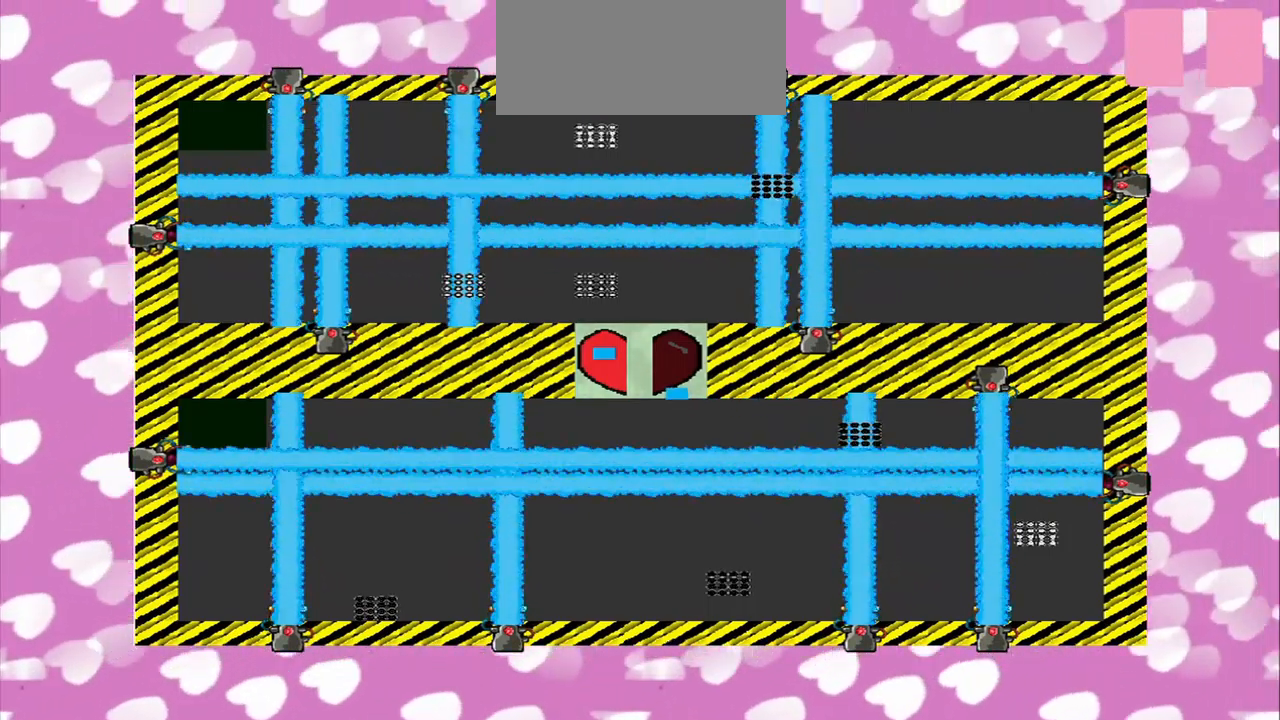
{"dt_ms": 500, "buttons": [], "left_stick": "center", "right_stick": "center", "events": []}